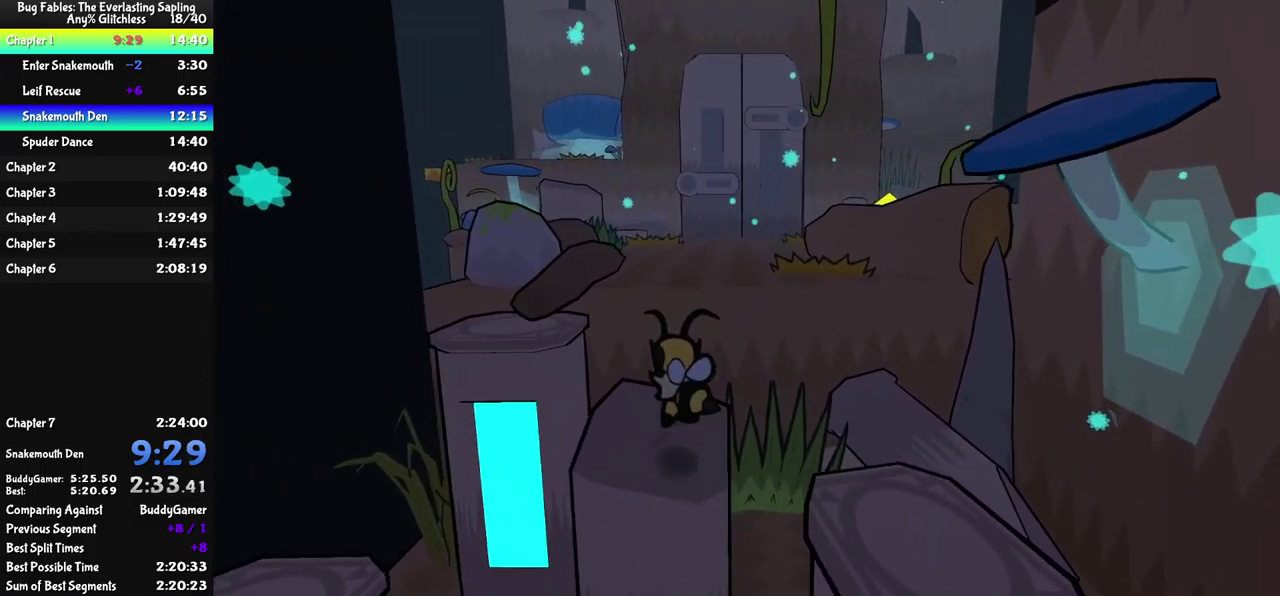
Gameplay with a controller (Xbox layout); each line is a JSON object with the inputs held at the frame after it. "events" lists button and stick changes between this image and that frame as [ms after this image, input, new state], when the widget could be followed in between. Not read: L1 L2 L3 R1 R2 R3.
{"buttons": [], "left_stick": "up-left", "events": [[283, "A", "down"], [483, "A", "up"]]}
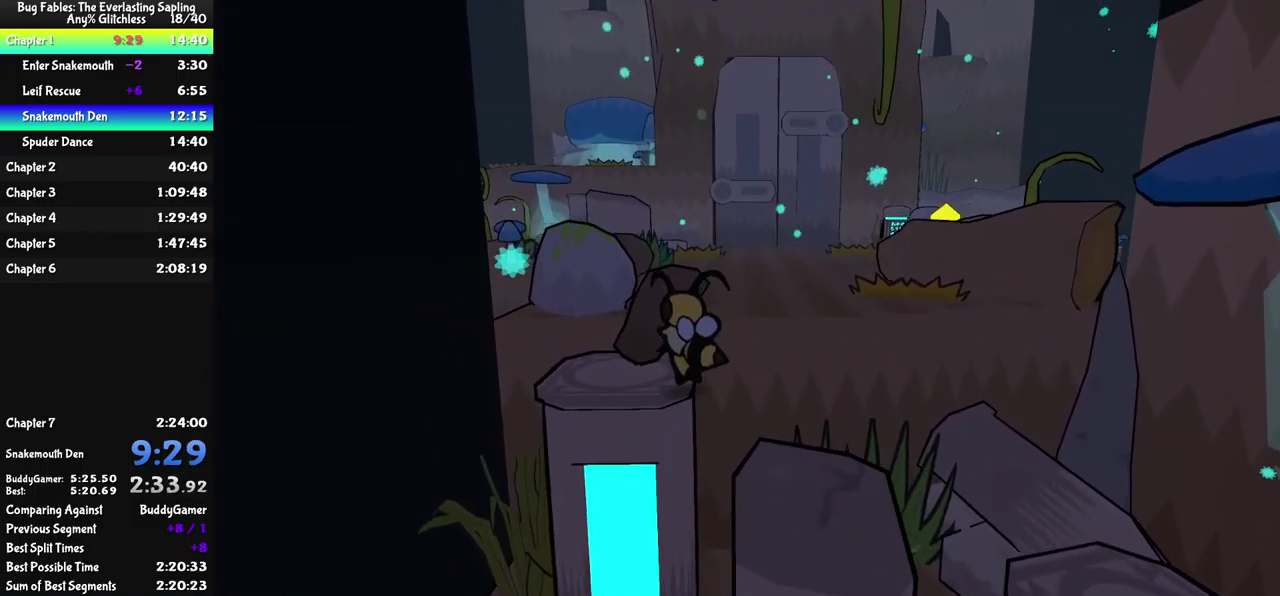
{"buttons": [], "left_stick": "up", "events": [[167, "left_stick", "up"], [184, "A", "down"], [250, "A", "up"], [317, "A", "down"], [384, "A", "up"]]}
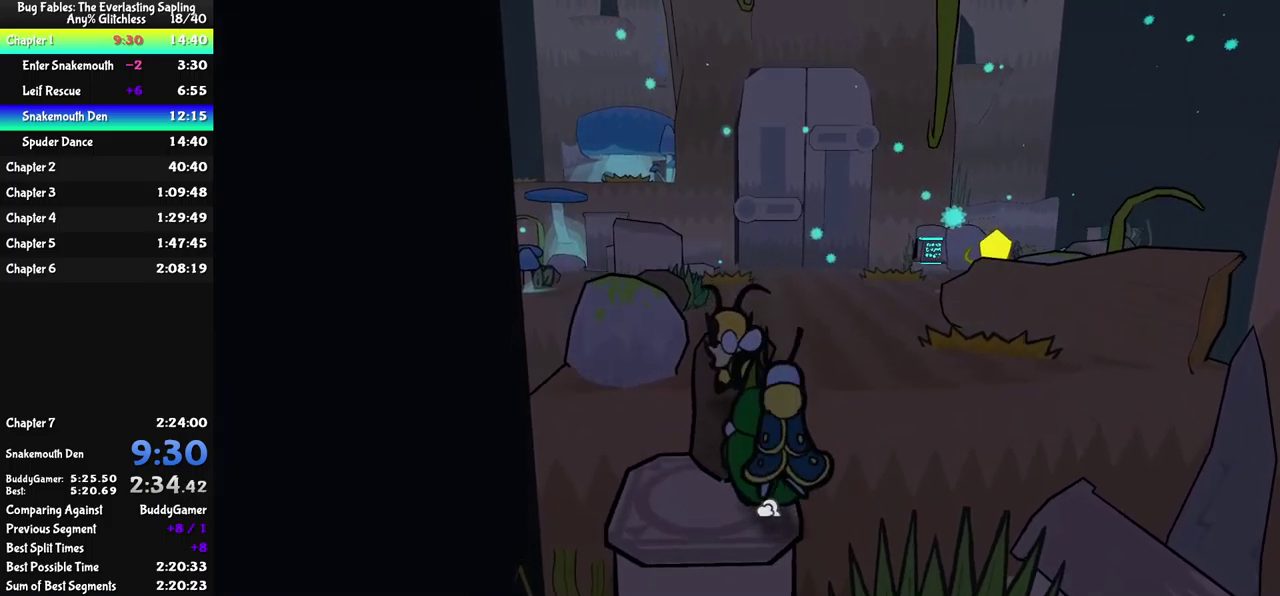
{"buttons": [], "left_stick": "up", "events": [[100, "X", "down"], [184, "X", "up"], [434, "X", "down"], [500, "X", "up"]]}
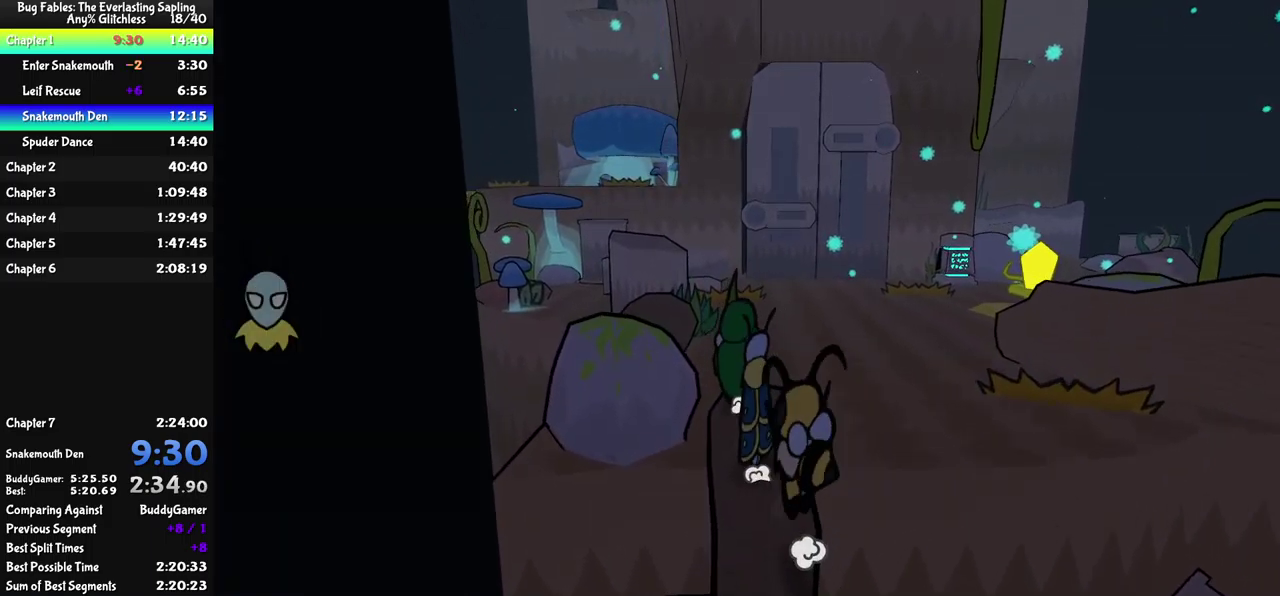
{"buttons": [], "left_stick": "up", "events": [[117, "A", "down"], [167, "A", "up"]]}
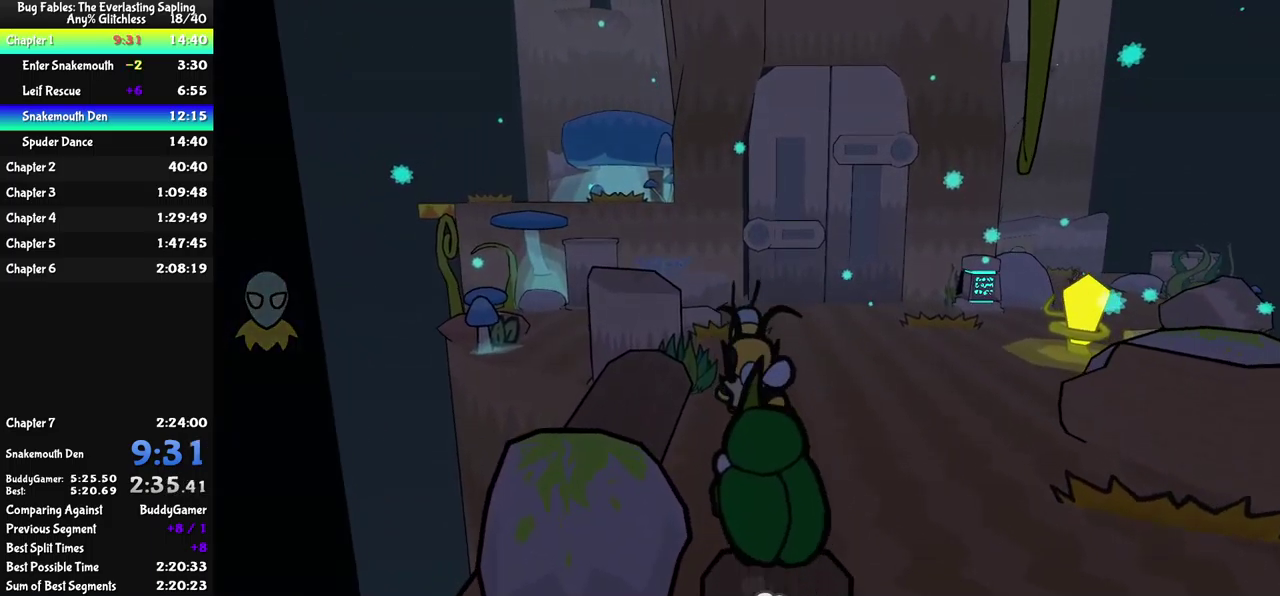
{"buttons": [], "left_stick": "up-left", "events": [[417, "left_stick", "up-left"]]}
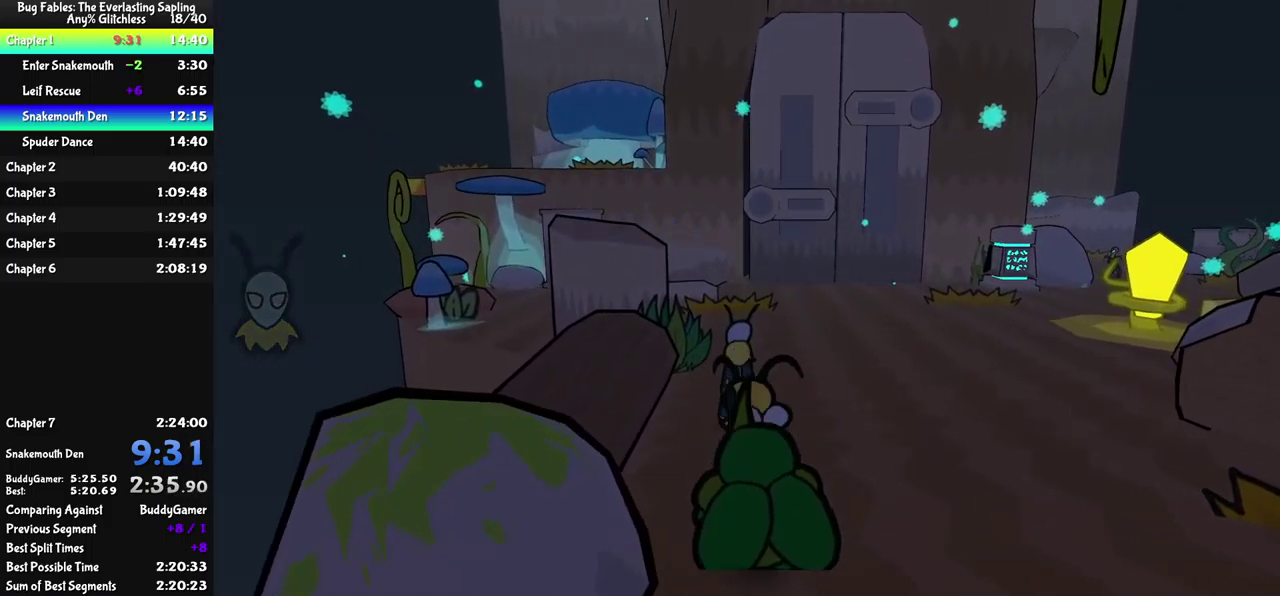
{"buttons": [], "left_stick": "up", "events": [[134, "left_stick", "up"]]}
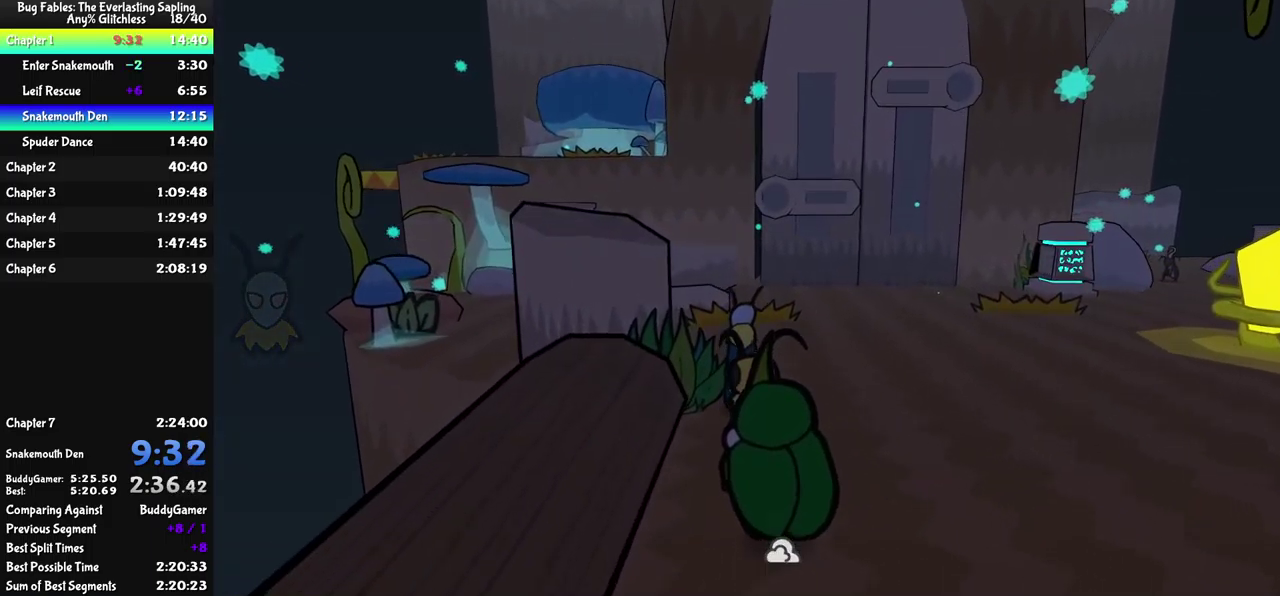
{"buttons": [], "left_stick": "up", "events": [[84, "A", "down"], [150, "A", "up"], [317, "left_stick", "up-left"], [484, "left_stick", "up"]]}
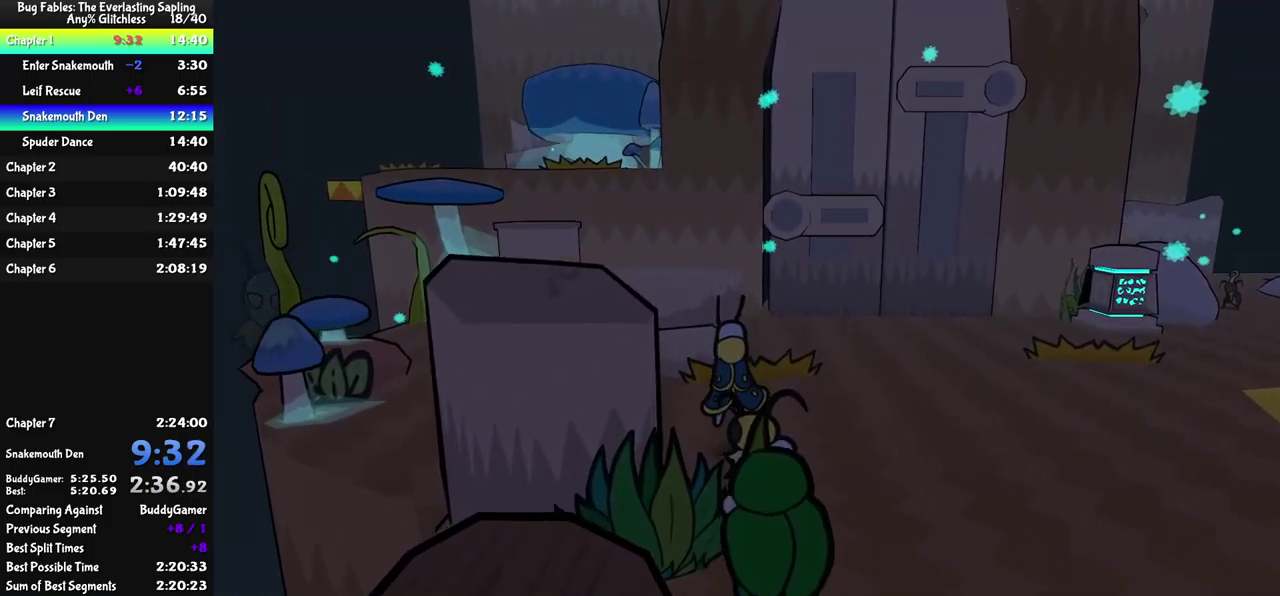
{"buttons": ["A"], "left_stick": "up-left", "events": [[384, "A", "down"], [400, "left_stick", "up-left"]]}
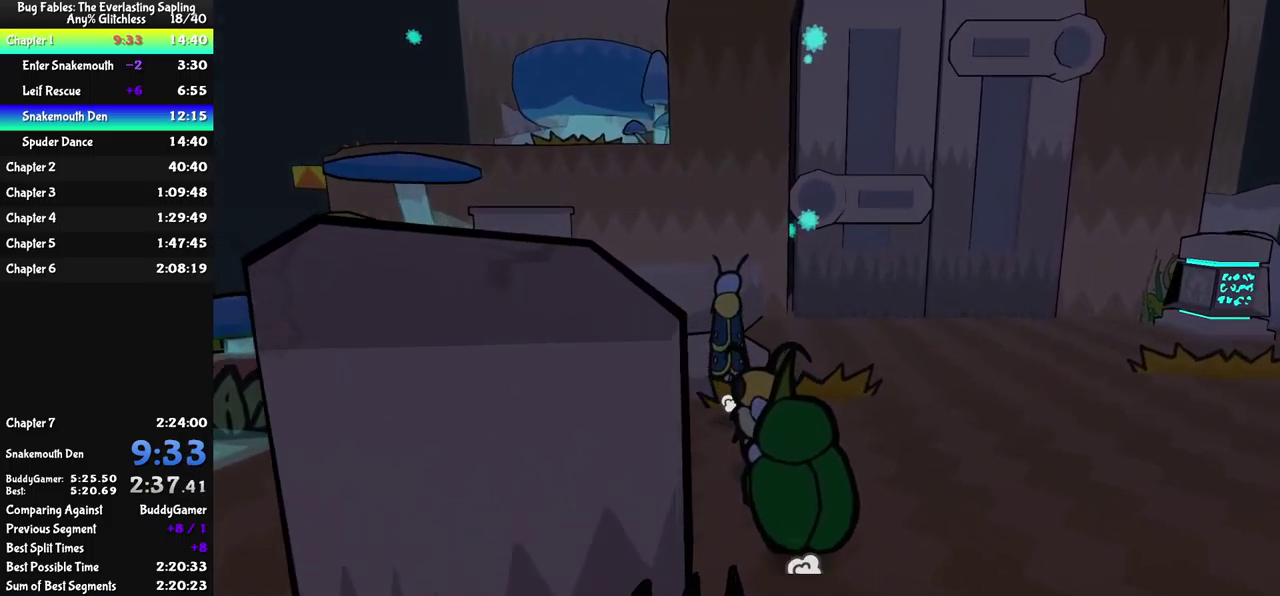
{"buttons": [], "left_stick": "up-left", "events": [[17, "A", "up"], [334, "A", "down"], [417, "A", "up"]]}
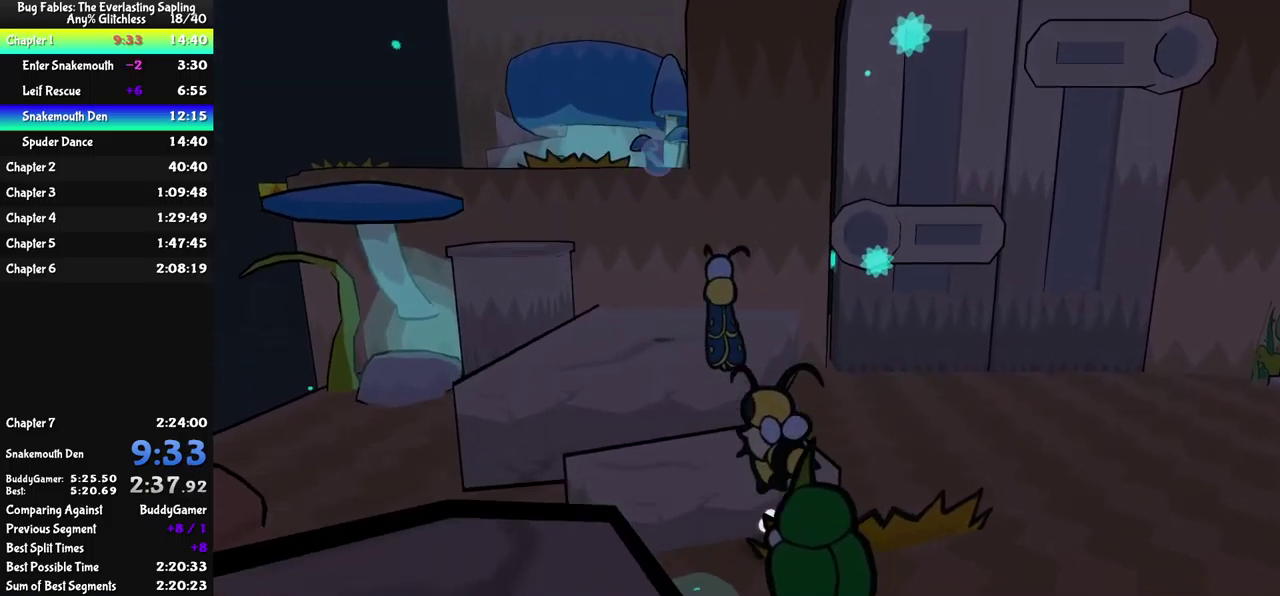
{"buttons": [], "left_stick": "up-left", "events": [[50, "B", "down"], [100, "B", "up"], [150, "B", "down"], [200, "B", "up"], [250, "B", "down"], [317, "B", "up"], [384, "B", "down"], [434, "B", "up"]]}
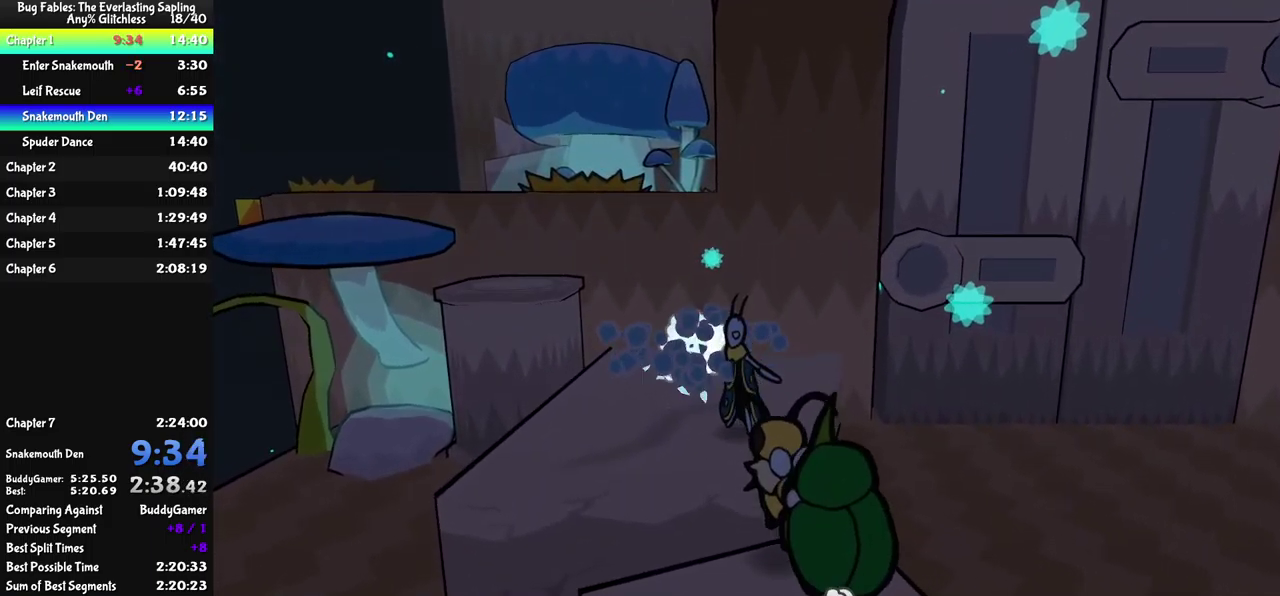
{"buttons": [], "left_stick": "down", "events": [[117, "left_stick", "center"], [267, "left_stick", "left"], [417, "left_stick", "down"]]}
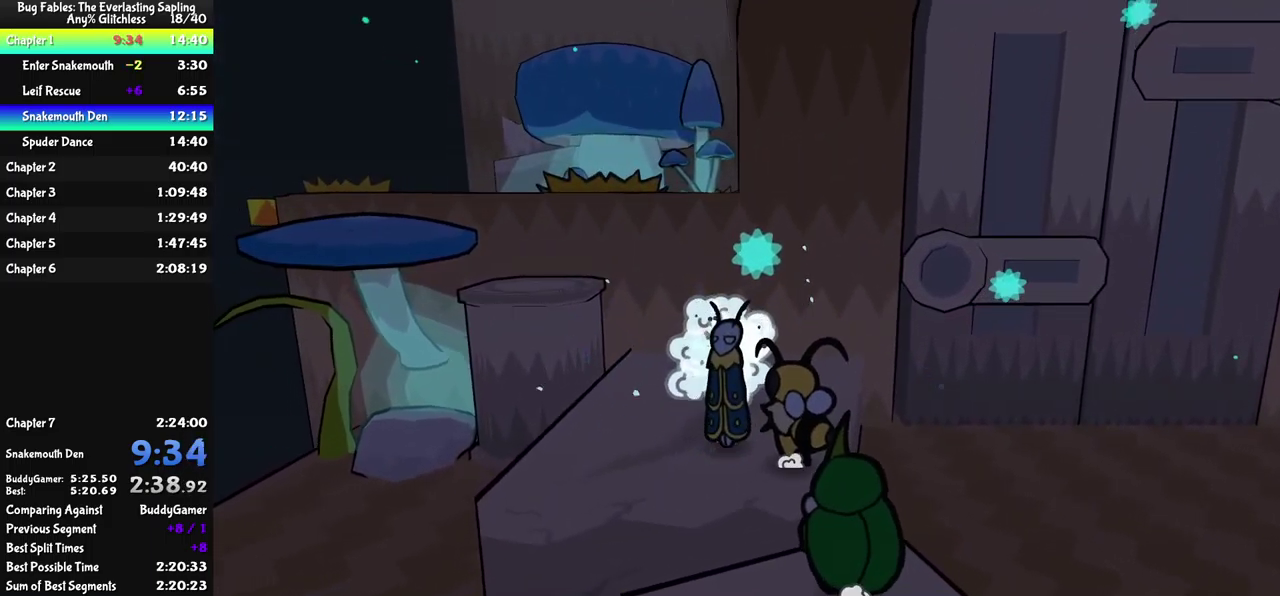
{"buttons": [], "left_stick": "center", "events": [[84, "left_stick", "center"]]}
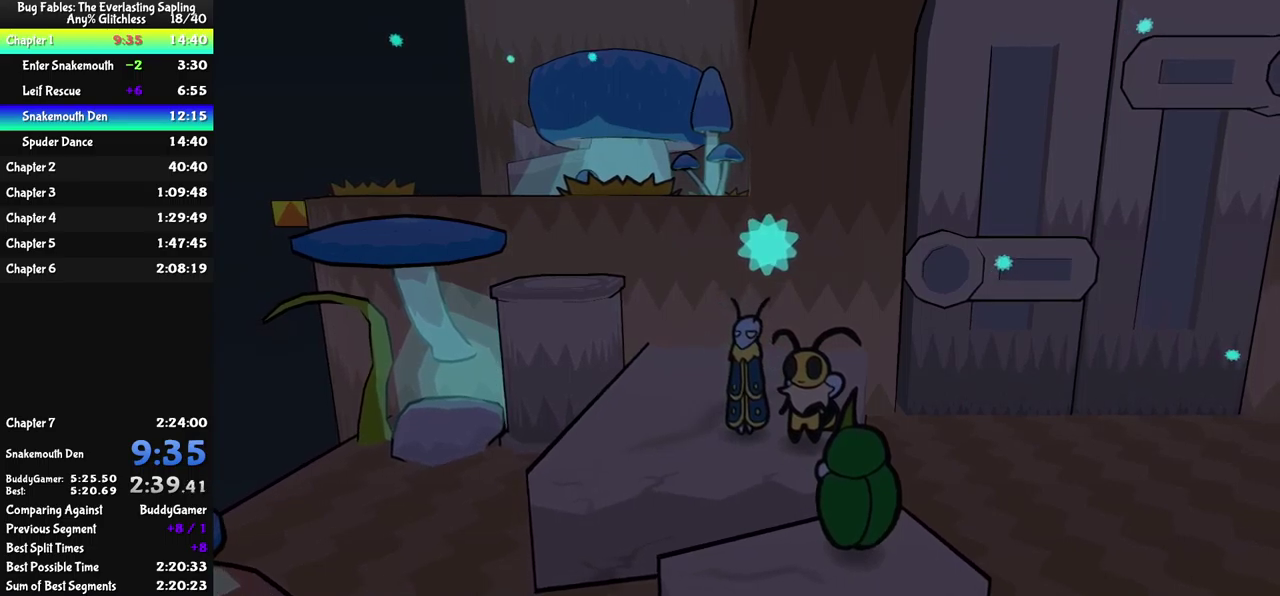
{"buttons": [], "left_stick": "center", "events": []}
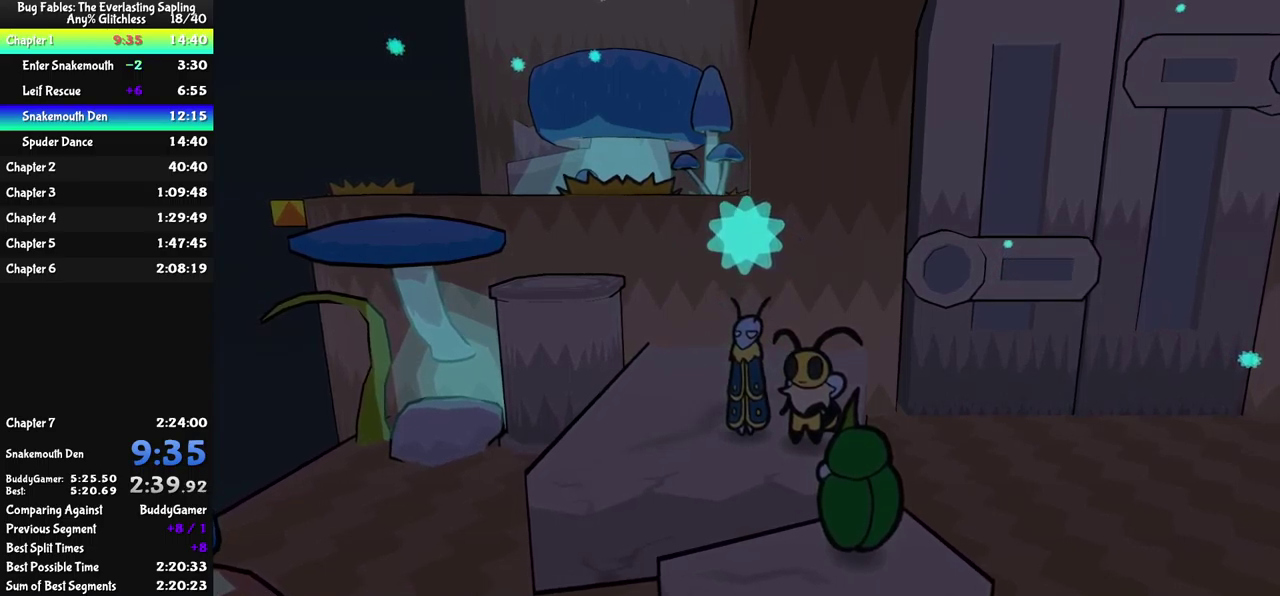
{"buttons": [], "left_stick": "center", "events": []}
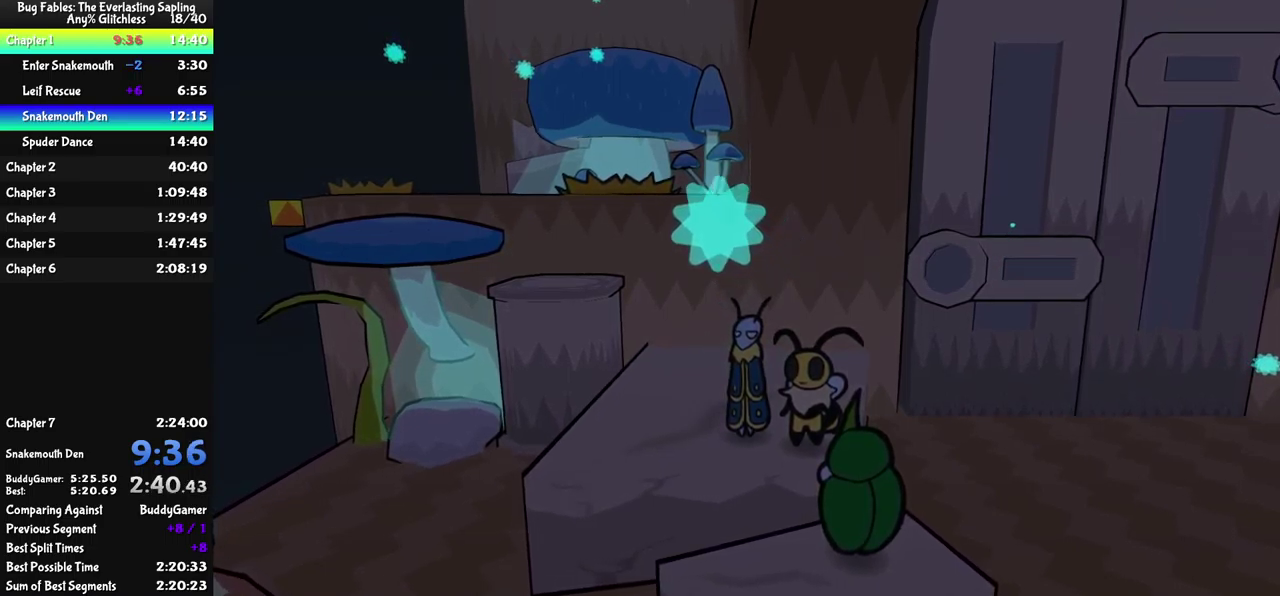
{"buttons": ["B"], "left_stick": "up", "events": [[434, "left_stick", "up"], [500, "B", "down"]]}
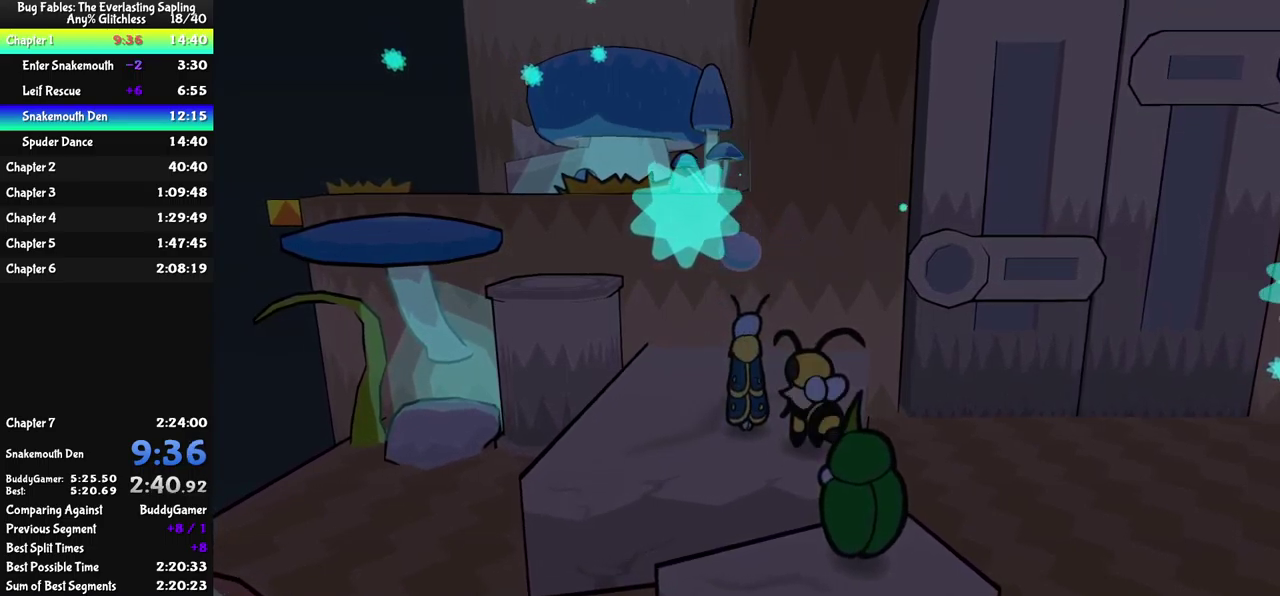
{"buttons": ["A"], "left_stick": "up", "events": [[67, "B", "up"], [300, "left_stick", "center"], [367, "left_stick", "up"], [417, "A", "down"]]}
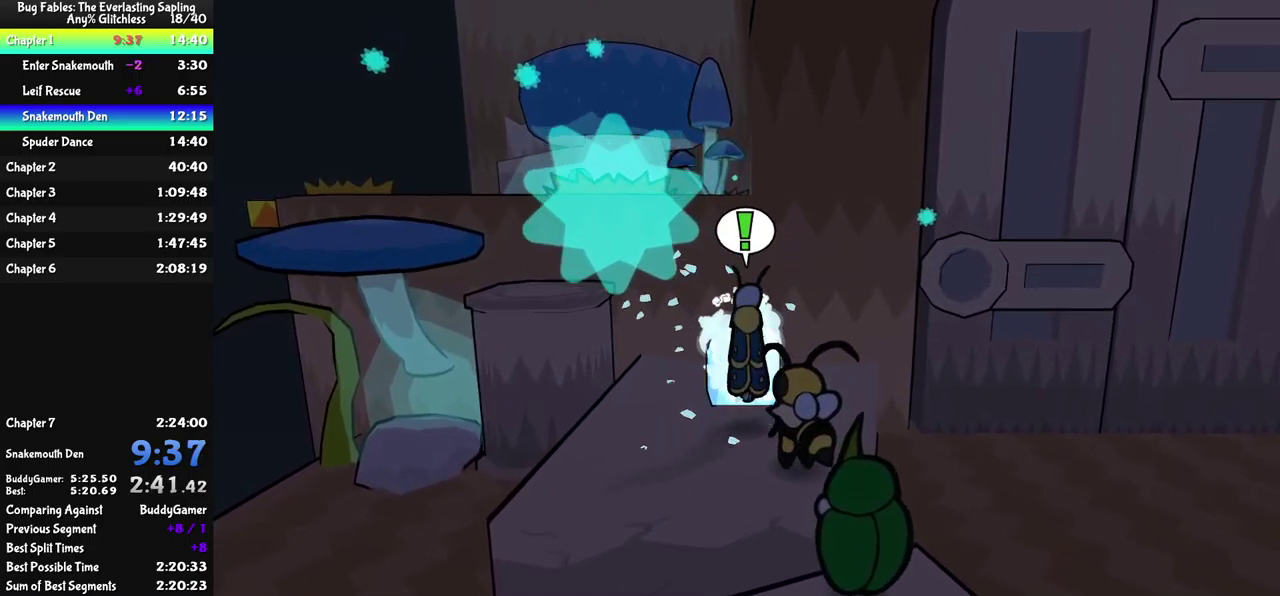
{"buttons": [], "left_stick": "up-left", "events": [[17, "A", "up"], [317, "left_stick", "up-left"]]}
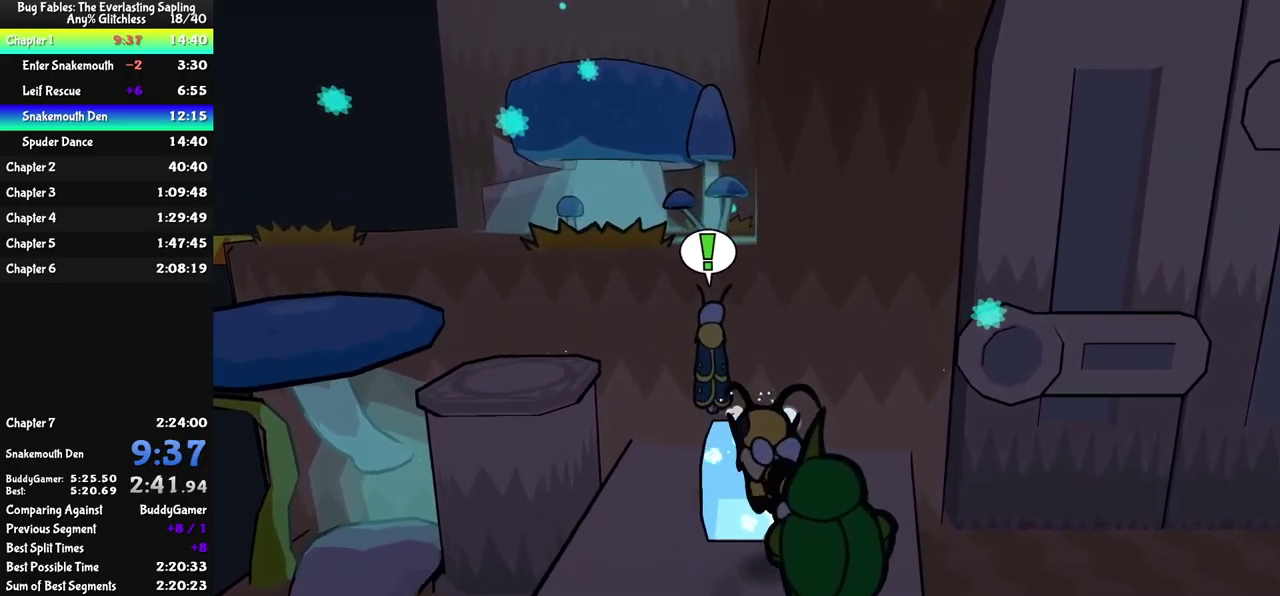
{"buttons": [], "left_stick": "left", "events": [[34, "A", "down"], [334, "A", "up"], [450, "left_stick", "left"]]}
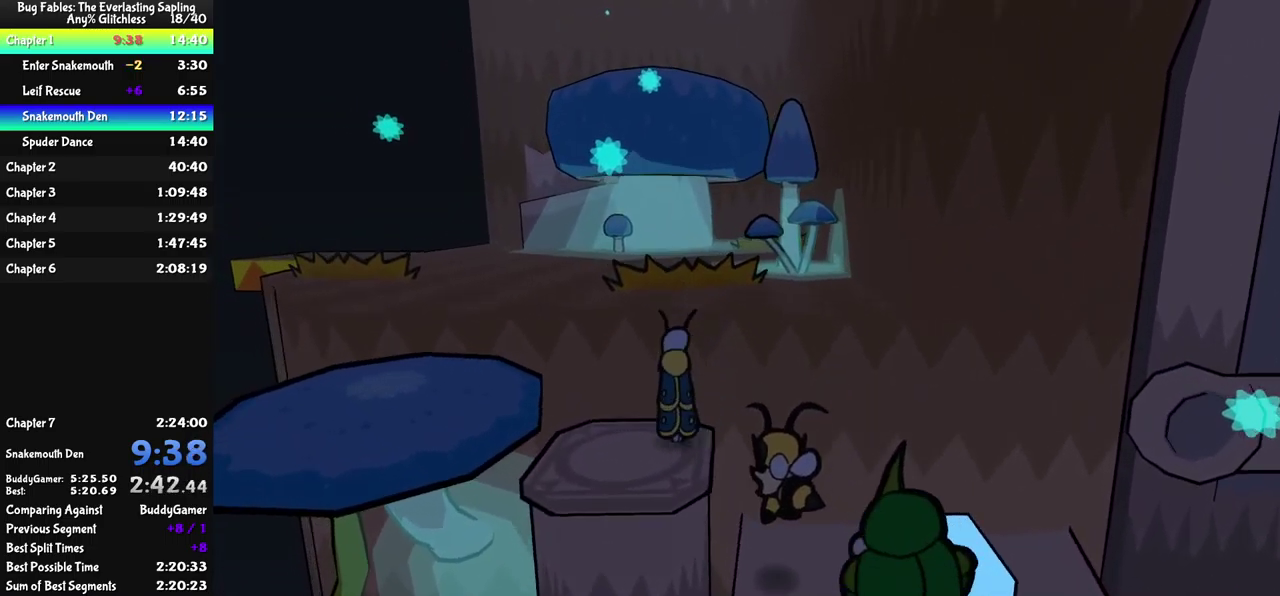
{"buttons": [], "left_stick": "up-left", "events": [[17, "A", "down"], [267, "A", "up"], [417, "A", "down"], [417, "left_stick", "up-left"], [500, "A", "up"]]}
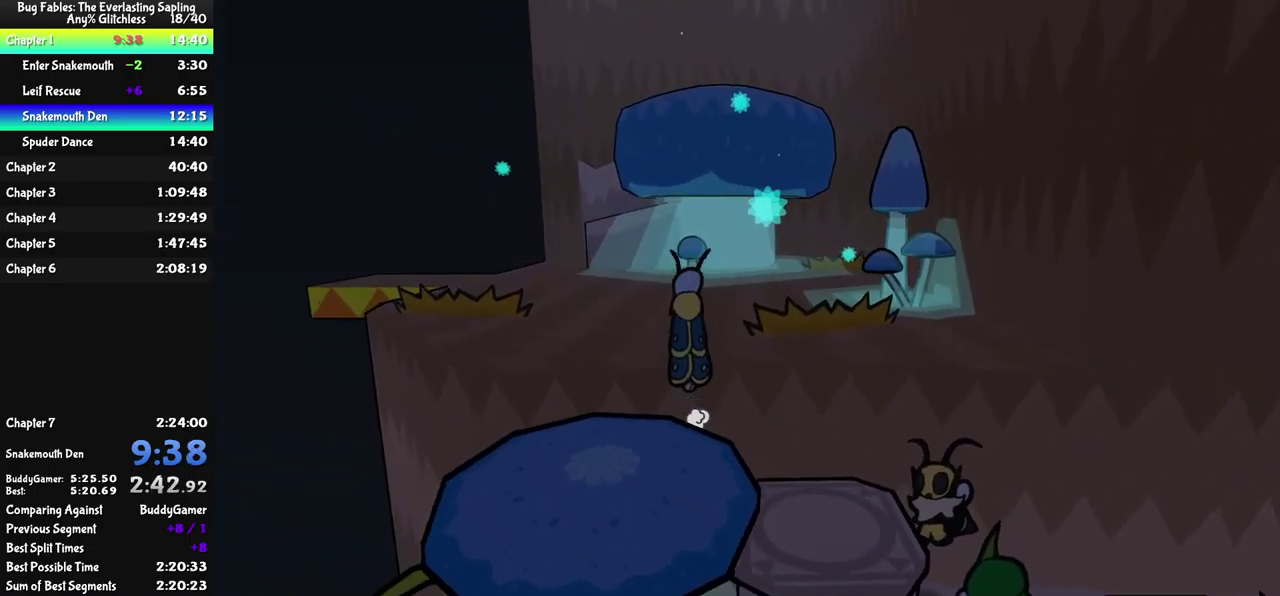
{"buttons": [], "left_stick": "up-left", "events": [[50, "left_stick", "up"], [217, "left_stick", "up-left"], [317, "left_stick", "up"], [484, "left_stick", "up-left"]]}
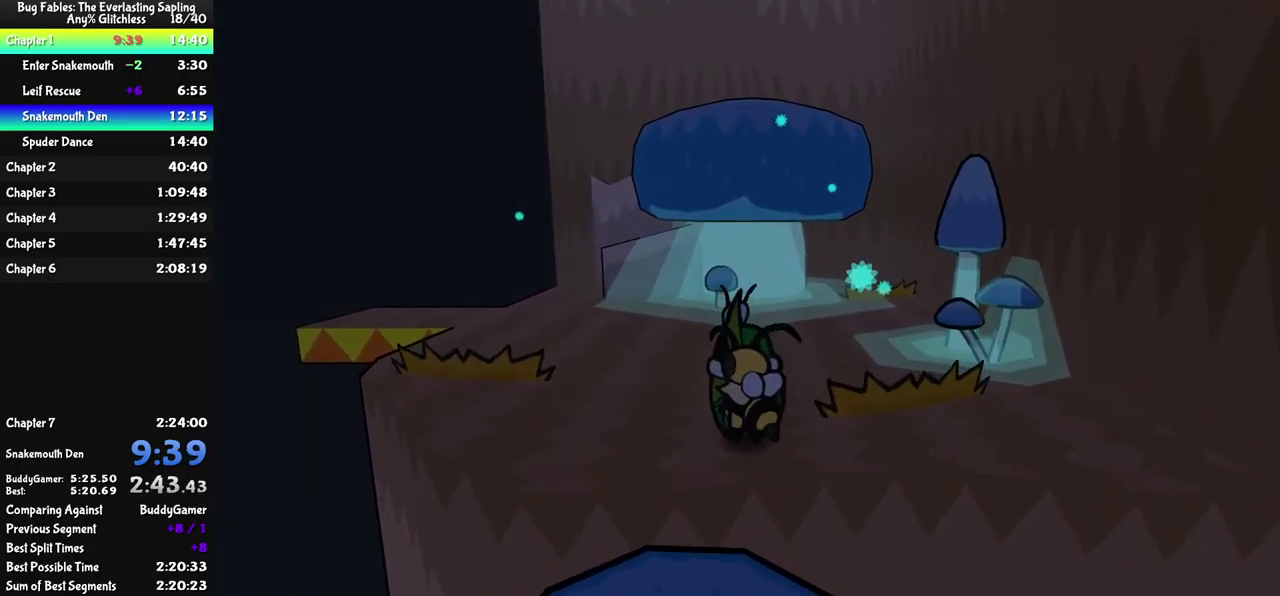
{"buttons": [], "left_stick": "up", "events": [[84, "left_stick", "up"], [234, "left_stick", "up-left"], [334, "left_stick", "up"]]}
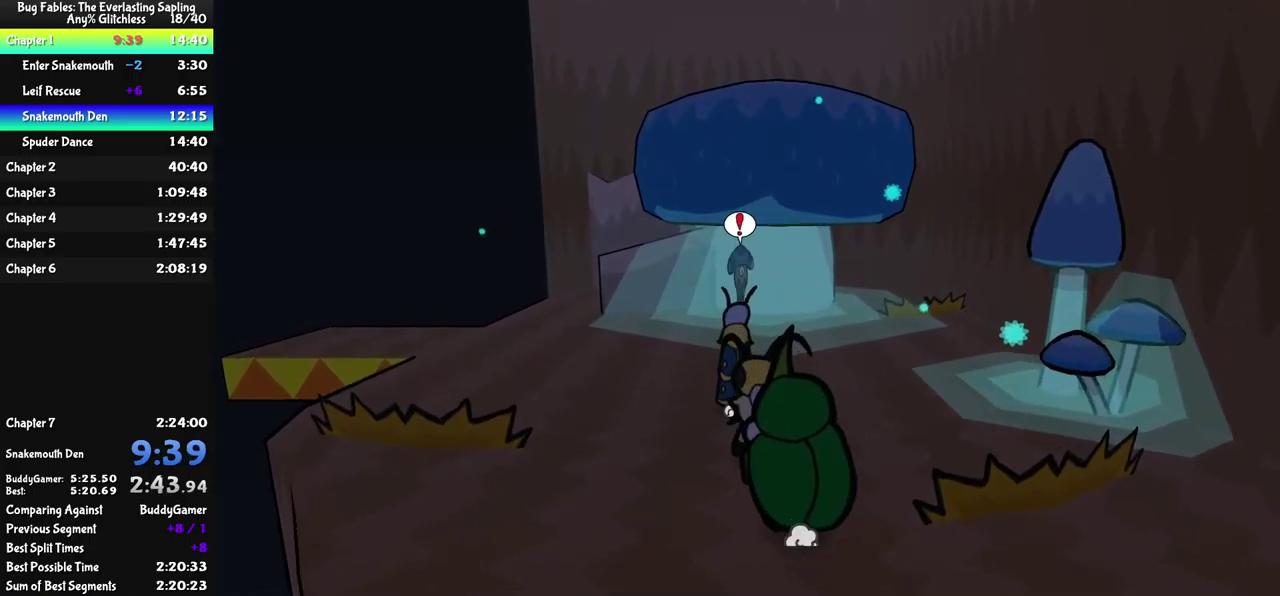
{"buttons": [], "left_stick": "center", "events": [[250, "B", "down"], [317, "B", "up"], [401, "left_stick", "center"]]}
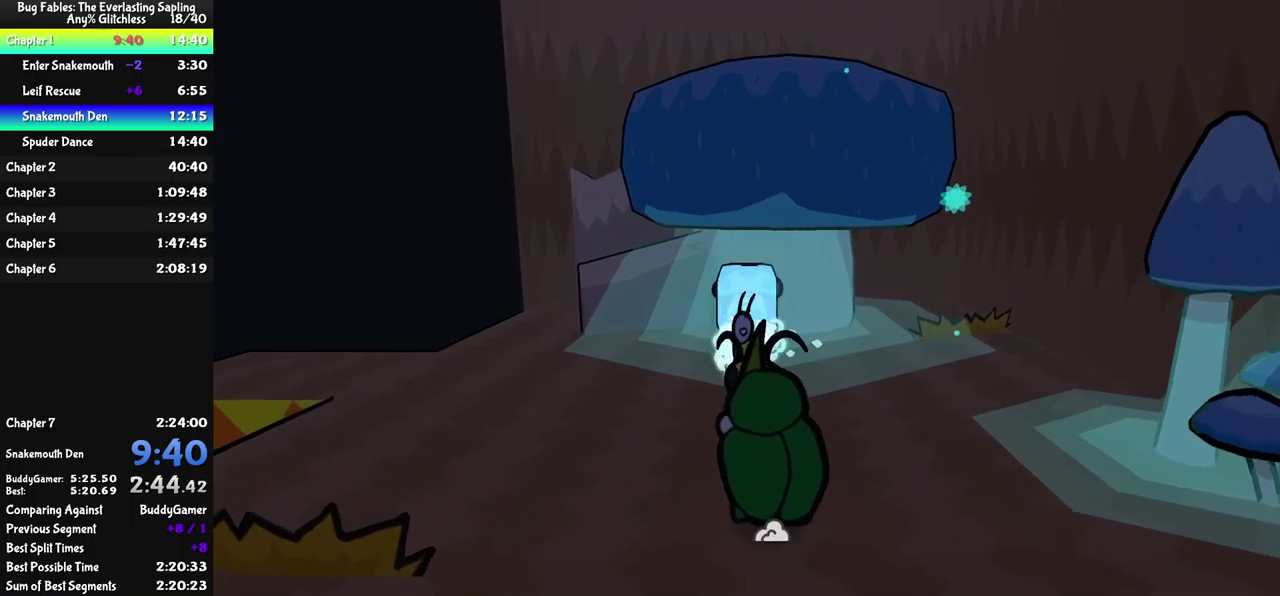
{"buttons": [], "left_stick": "up-left", "events": [[33, "left_stick", "left"], [167, "left_stick", "up-left"], [250, "X", "down"], [333, "X", "up"]]}
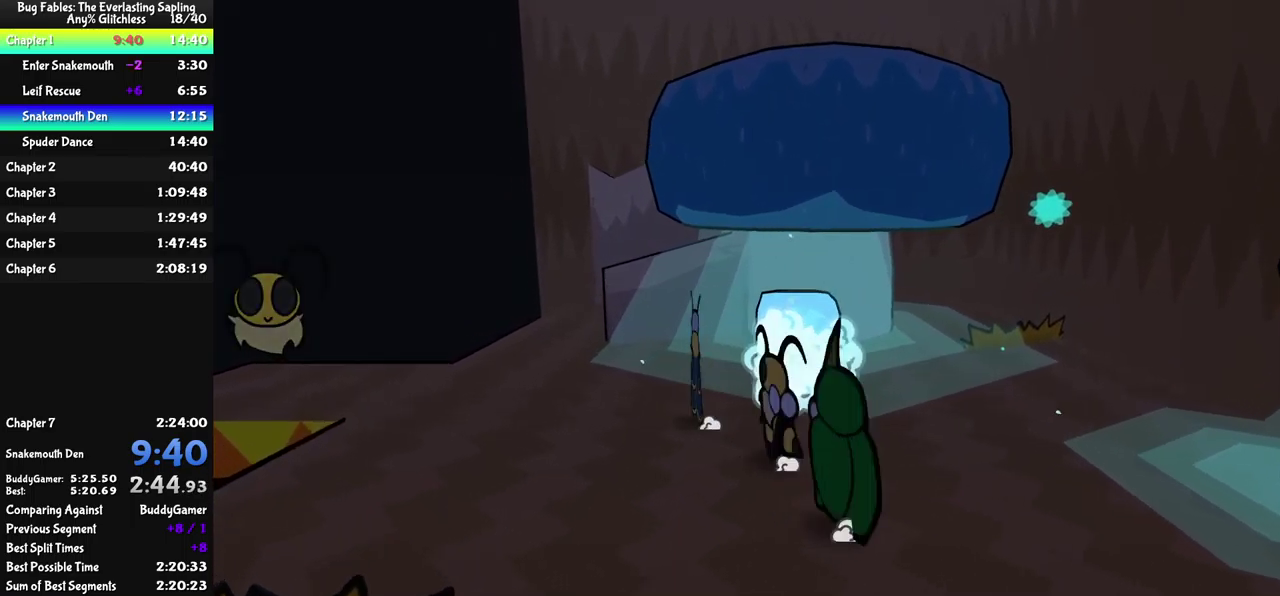
{"buttons": [], "left_stick": "up-left", "events": []}
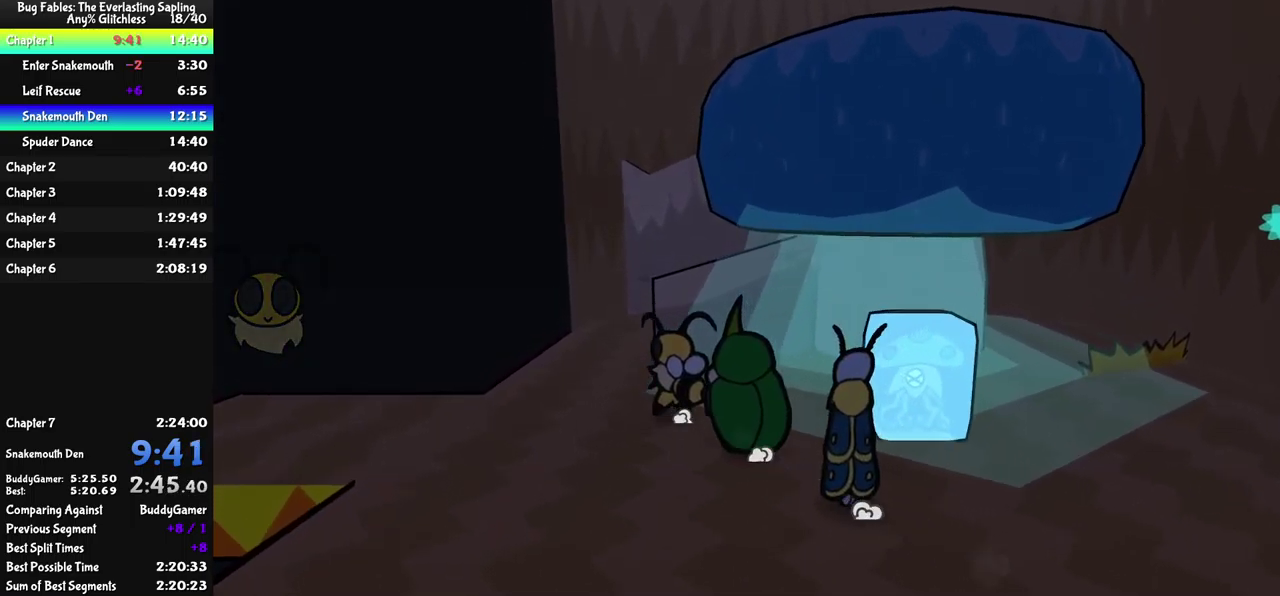
{"buttons": ["B"], "left_stick": "up", "events": [[317, "left_stick", "up"], [483, "B", "down"]]}
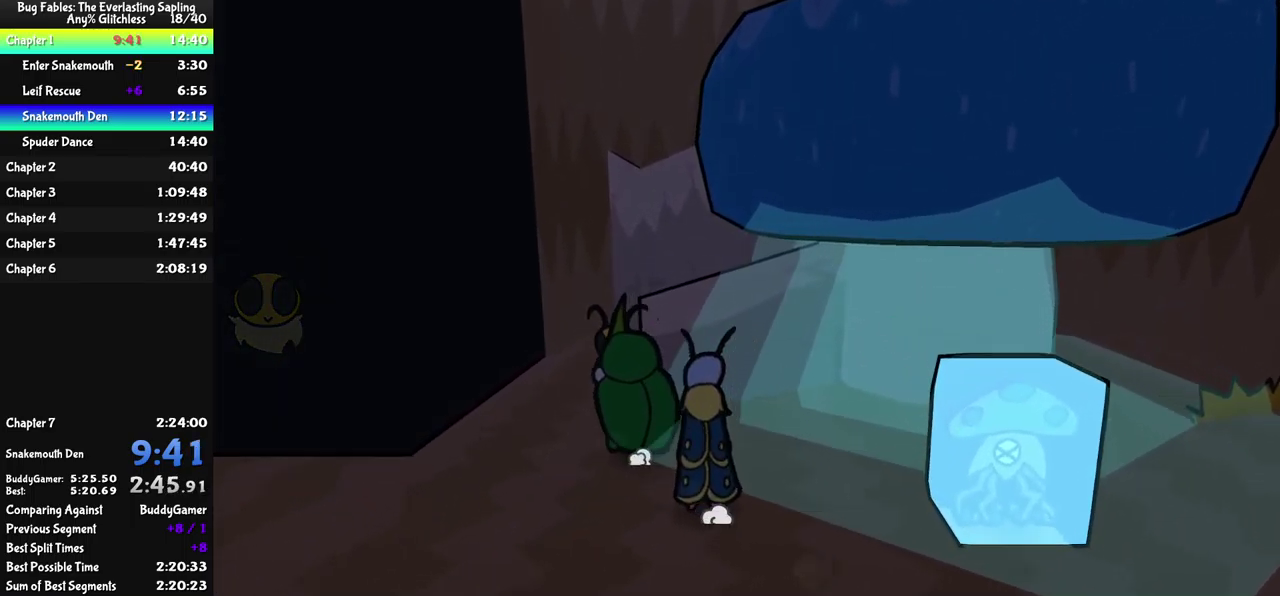
{"buttons": [], "left_stick": "down-left", "events": [[67, "B", "up"], [383, "left_stick", "down-left"]]}
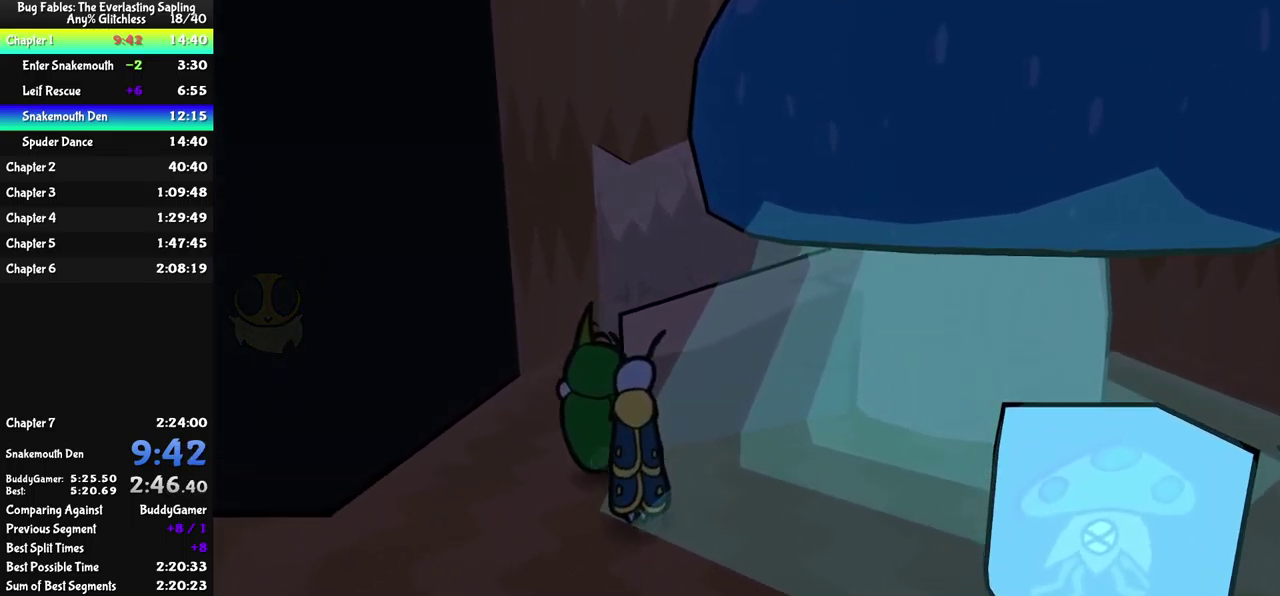
{"buttons": [], "left_stick": "down-left", "events": []}
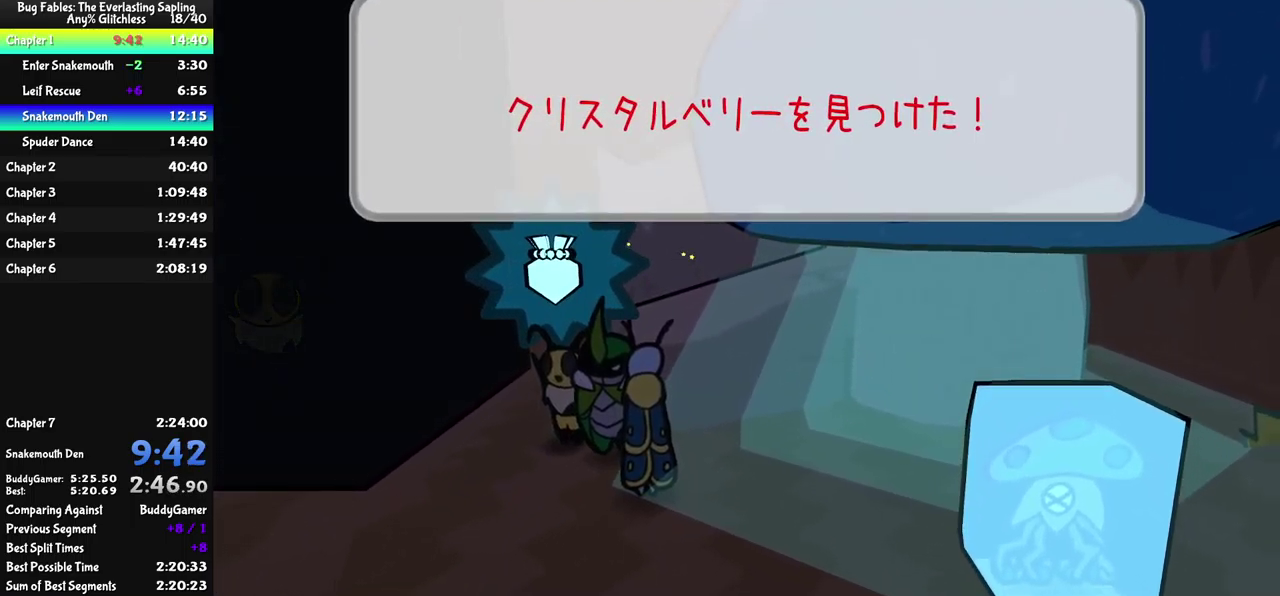
{"buttons": [], "left_stick": "down-left", "events": [[67, "A", "down"], [117, "A", "up"], [167, "A", "down"], [250, "A", "up"], [317, "A", "down"], [367, "A", "up"], [417, "A", "down"], [483, "A", "up"]]}
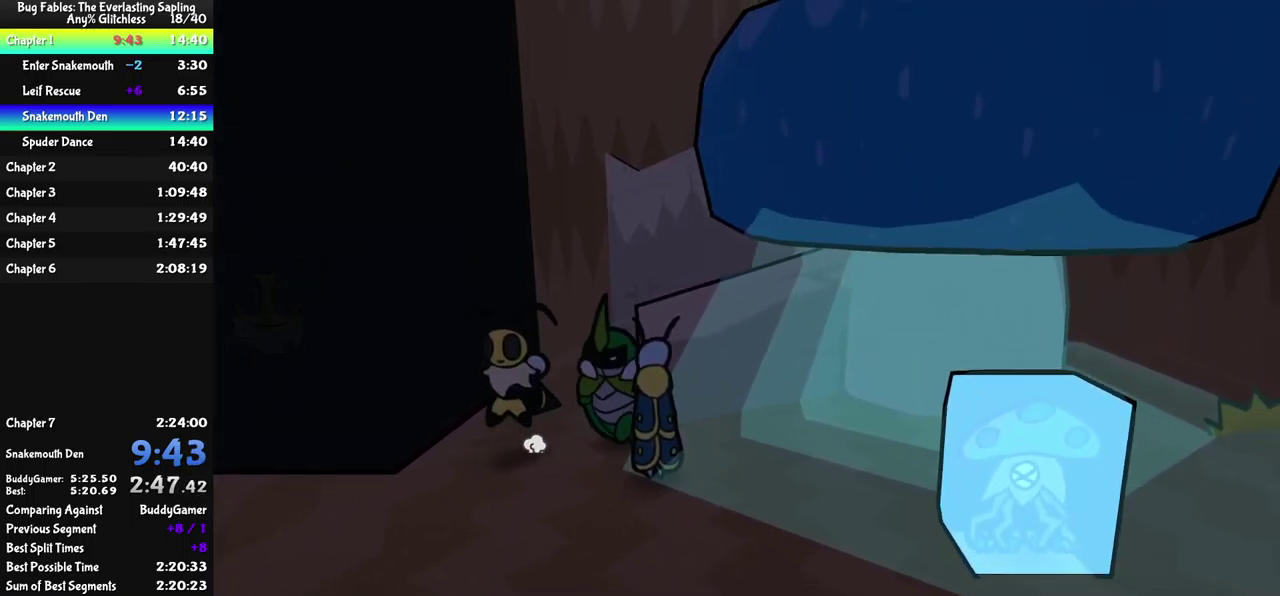
{"buttons": [], "left_stick": "down-left", "events": [[83, "X", "down"], [133, "X", "up"], [233, "left_stick", "left"], [500, "left_stick", "down-left"]]}